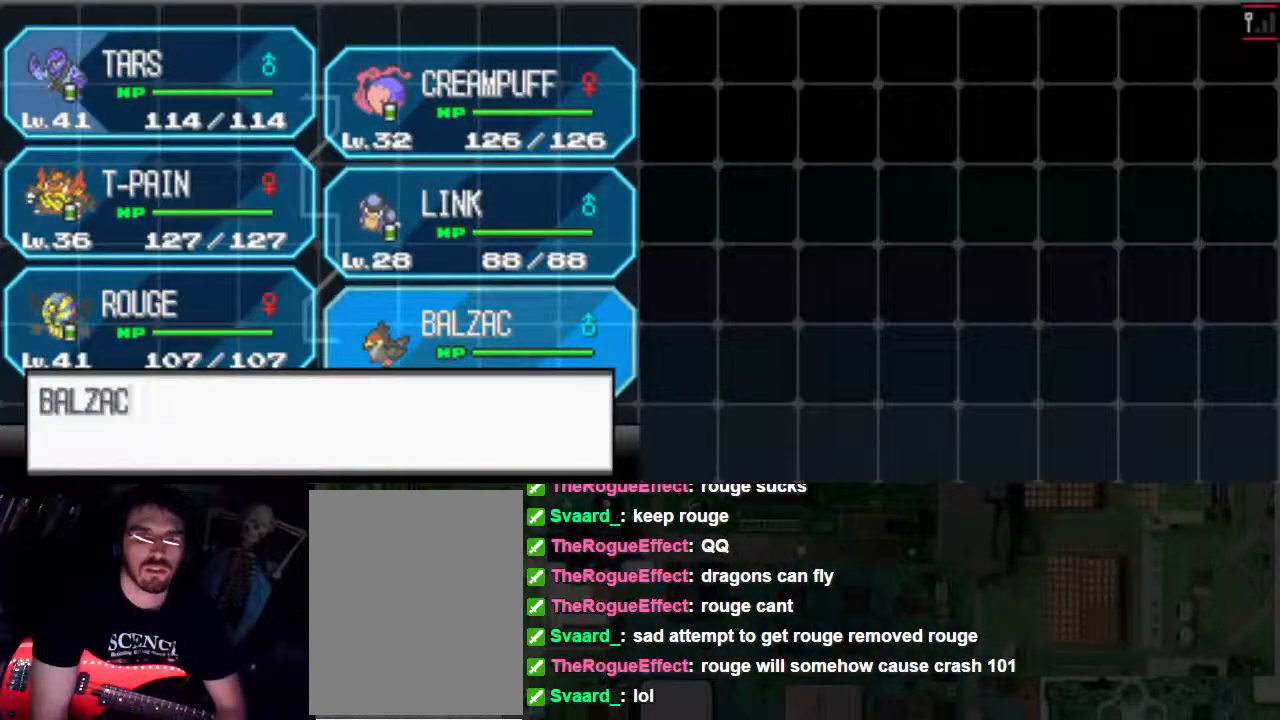
Gameplay with a controller (Xbox layout); each line is a JSON object with the inputs held at the frame after it (dt_ms = milliseconds from this image to that frame). "events" lists button and stick changes between this image and that frame as [ms after this image, input, new state], when the widget could be followed in between. Not read: L3 R3.
{"dt_ms": 500, "buttons": ["A"], "left_stick": "center", "right_stick": "center", "events": []}
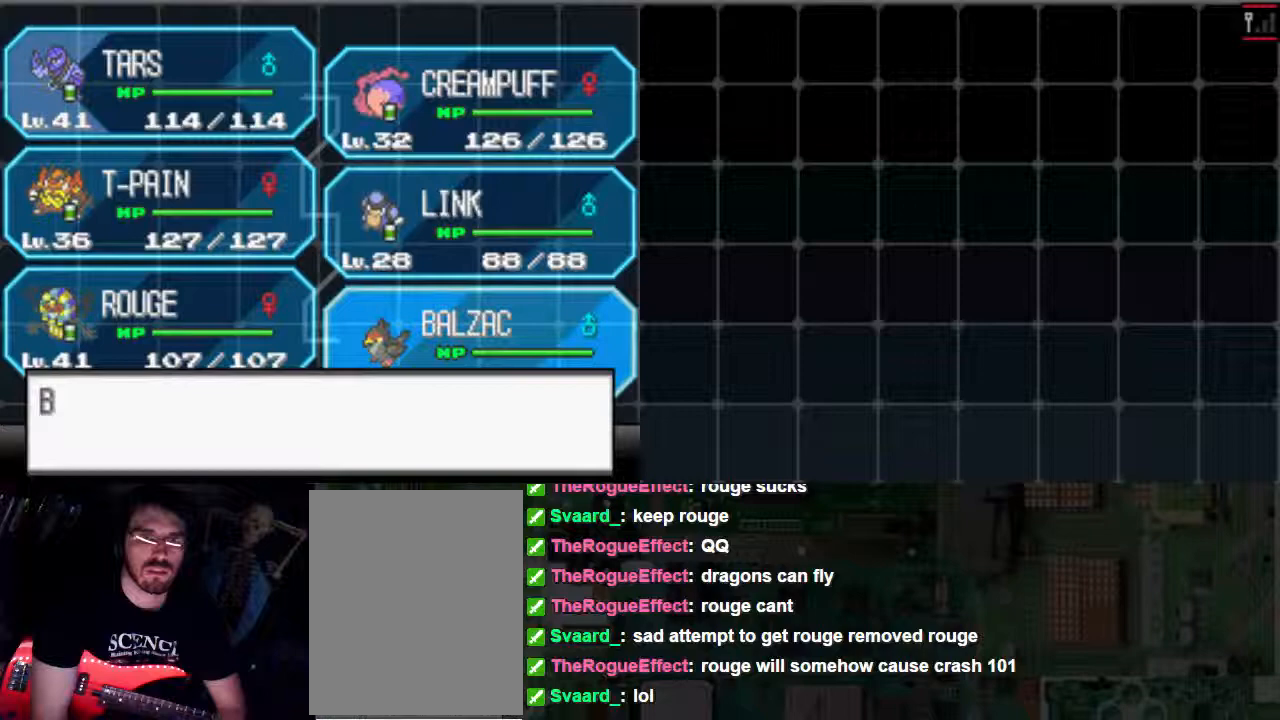
{"dt_ms": 500, "buttons": ["A", "B"], "left_stick": "center", "right_stick": "center", "events": [[233, "B", "down"], [300, "B", "up"], [367, "B", "down"]]}
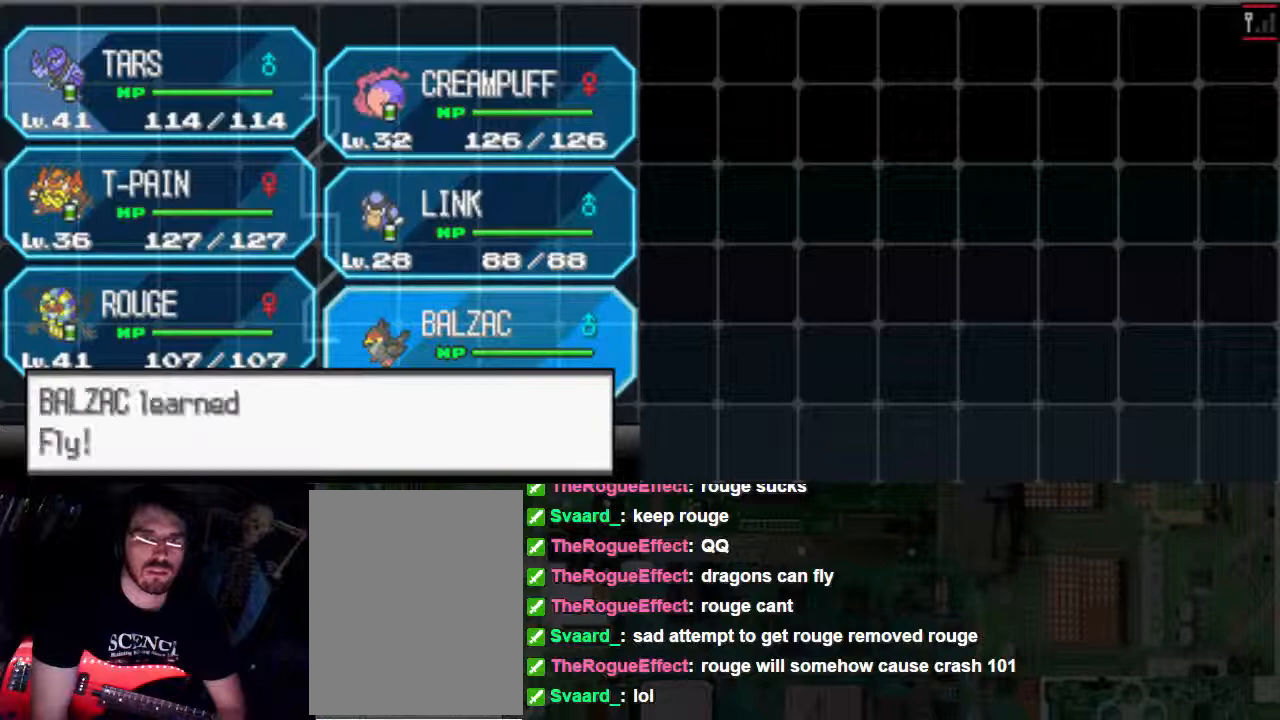
{"dt_ms": 1000, "buttons": [], "left_stick": "center", "right_stick": "center"}
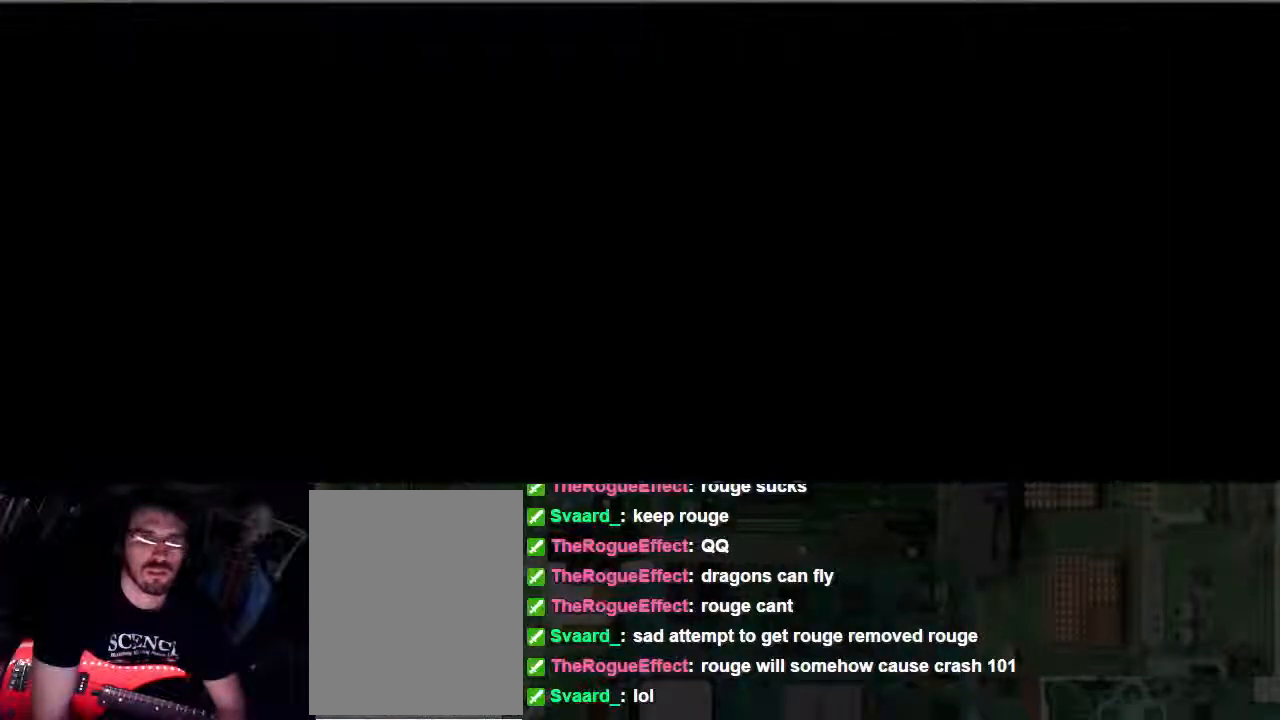
{"dt_ms": 500, "buttons": ["A", "B"], "left_stick": "center", "right_stick": "center", "events": [[33, "B", "down"], [100, "A", "down"]]}
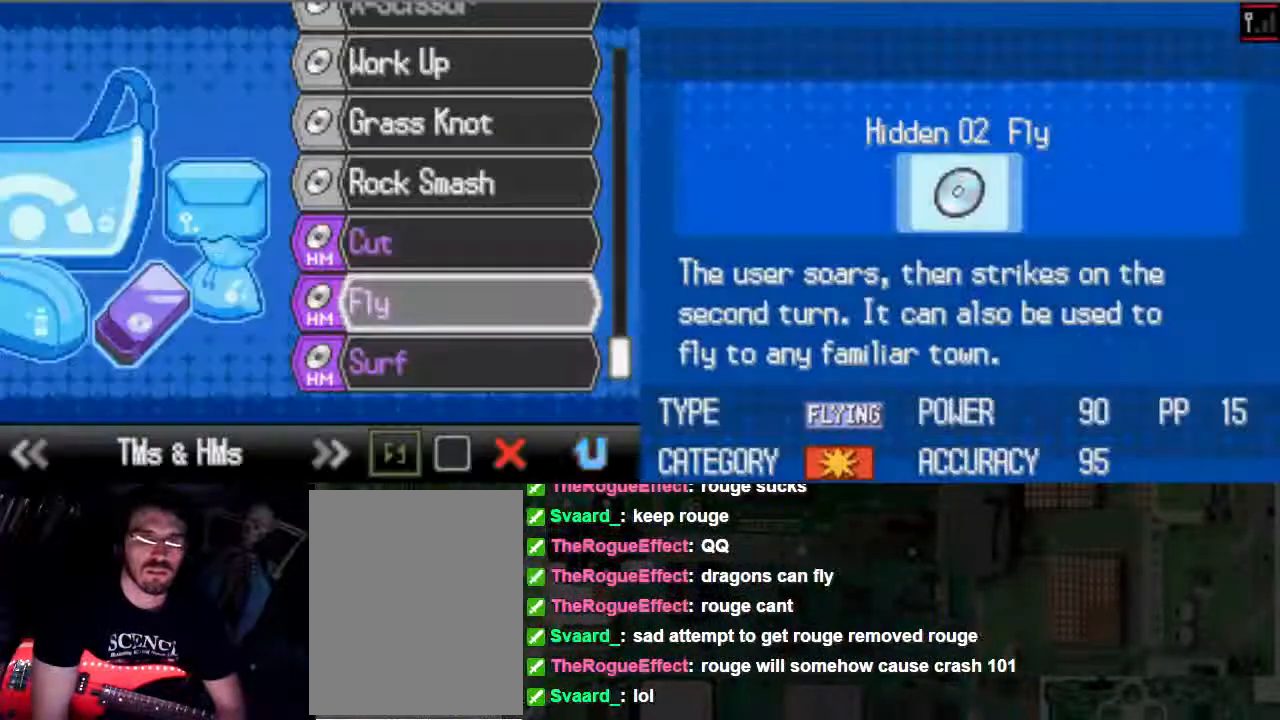
{"dt_ms": 500, "buttons": [], "left_stick": "center", "right_stick": "center", "events": [[133, "A", "up"], [167, "B", "up"], [233, "B", "down"], [467, "B", "up"]]}
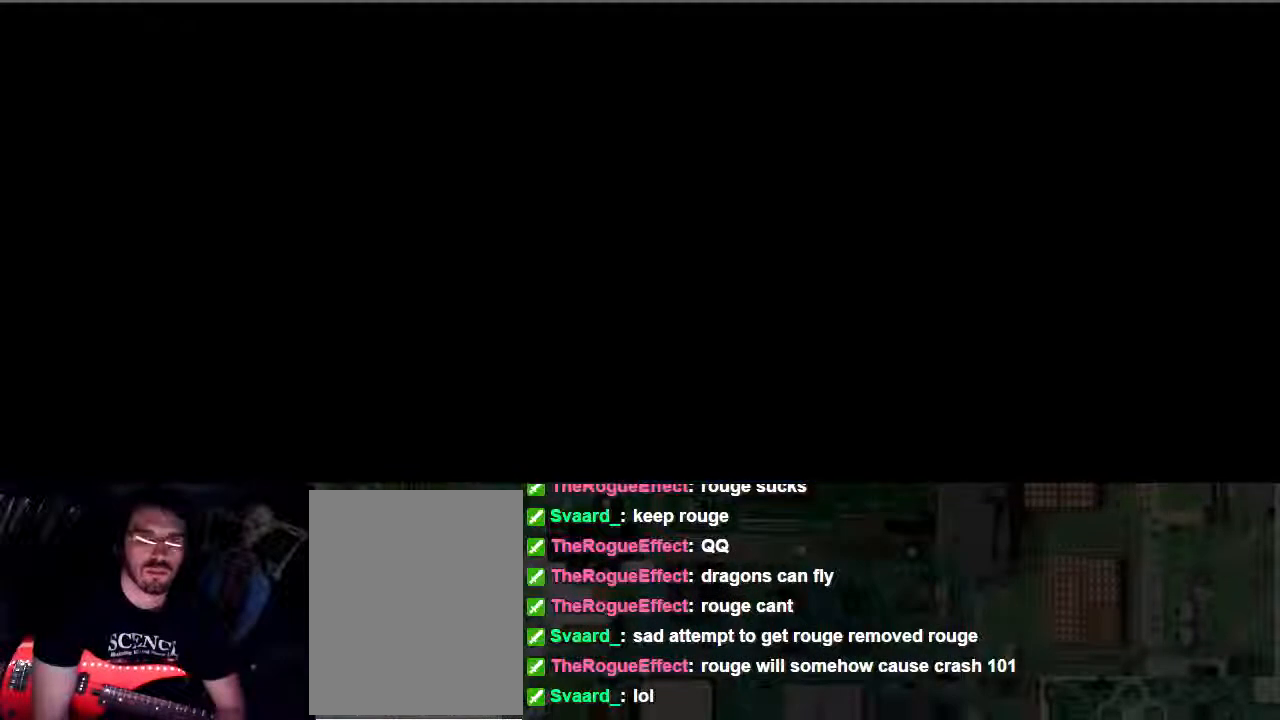
{"dt_ms": 500, "buttons": ["B"], "left_stick": "center", "right_stick": "center", "events": [[33, "B", "down"], [100, "B", "up"], [167, "B", "down"]]}
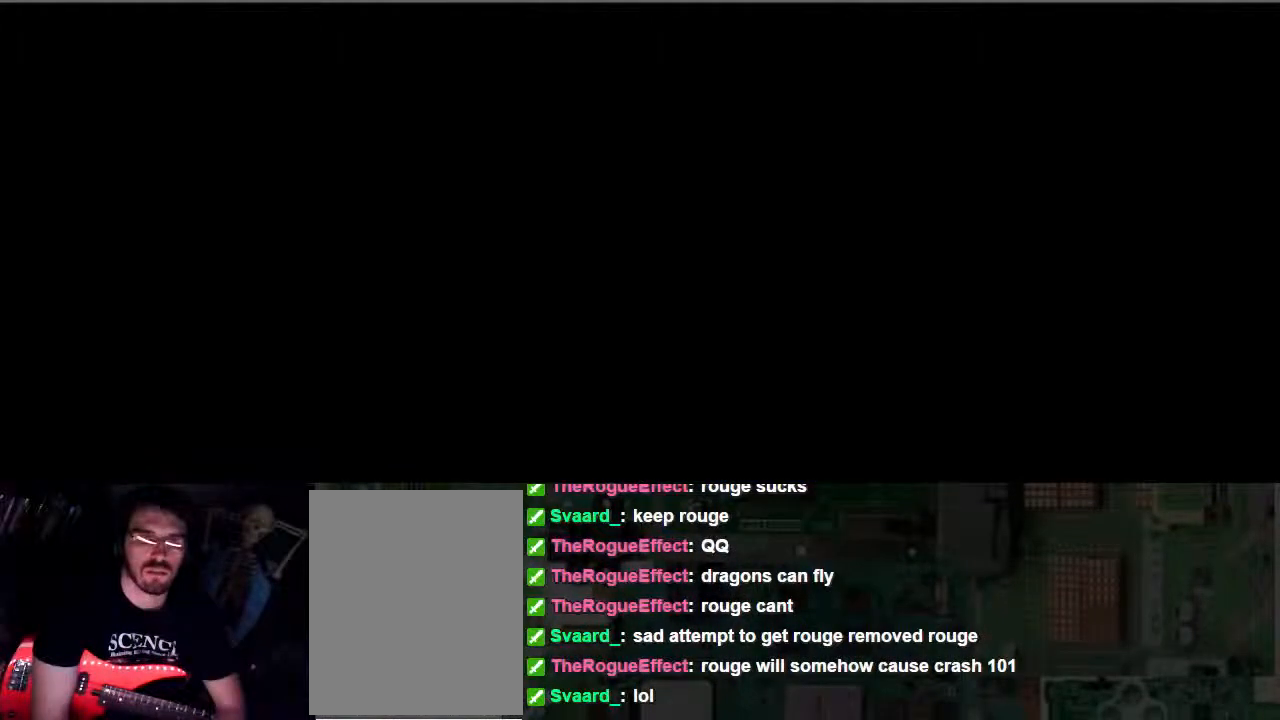
{"dt_ms": 500, "buttons": ["DPAD_DOWN"], "left_stick": "center", "right_stick": "center", "events": [[100, "B", "up"], [300, "DPAD_DOWN", "down"]]}
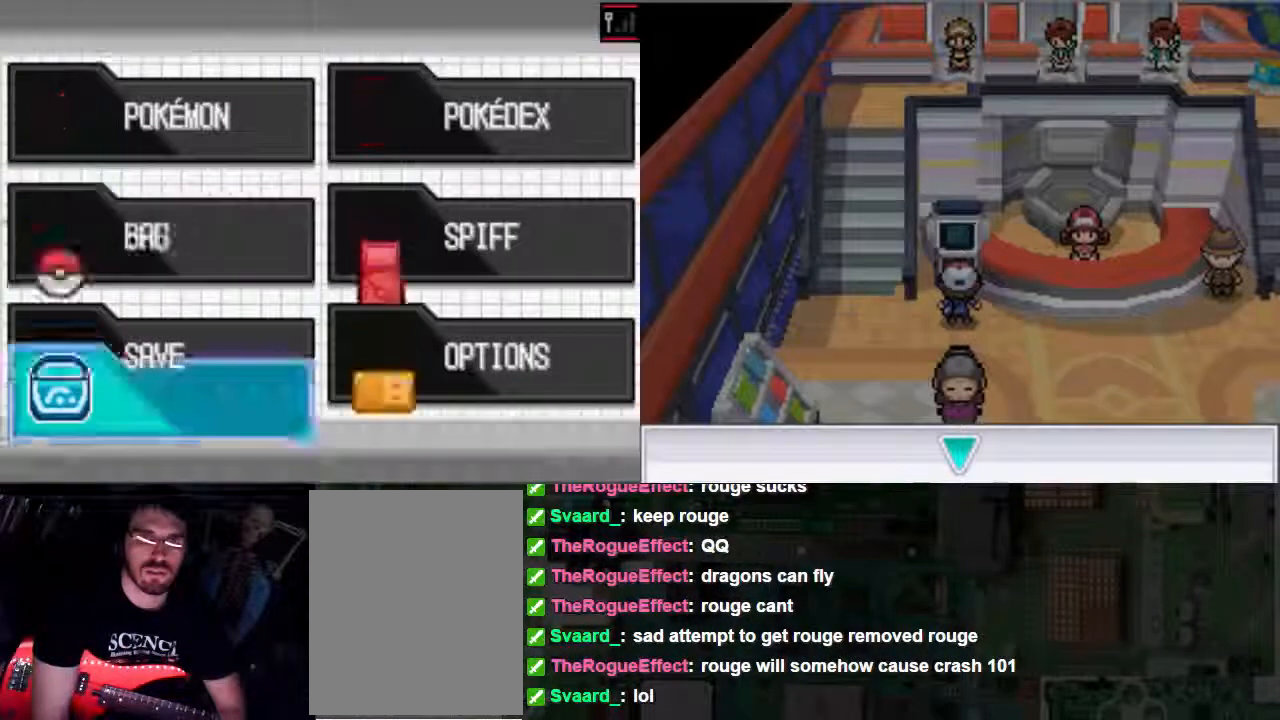
{"dt_ms": 500, "buttons": ["B"], "left_stick": "center", "right_stick": "center", "events": [[33, "B", "down"], [100, "B", "up"], [167, "B", "down"], [167, "DPAD_DOWN", "up"]]}
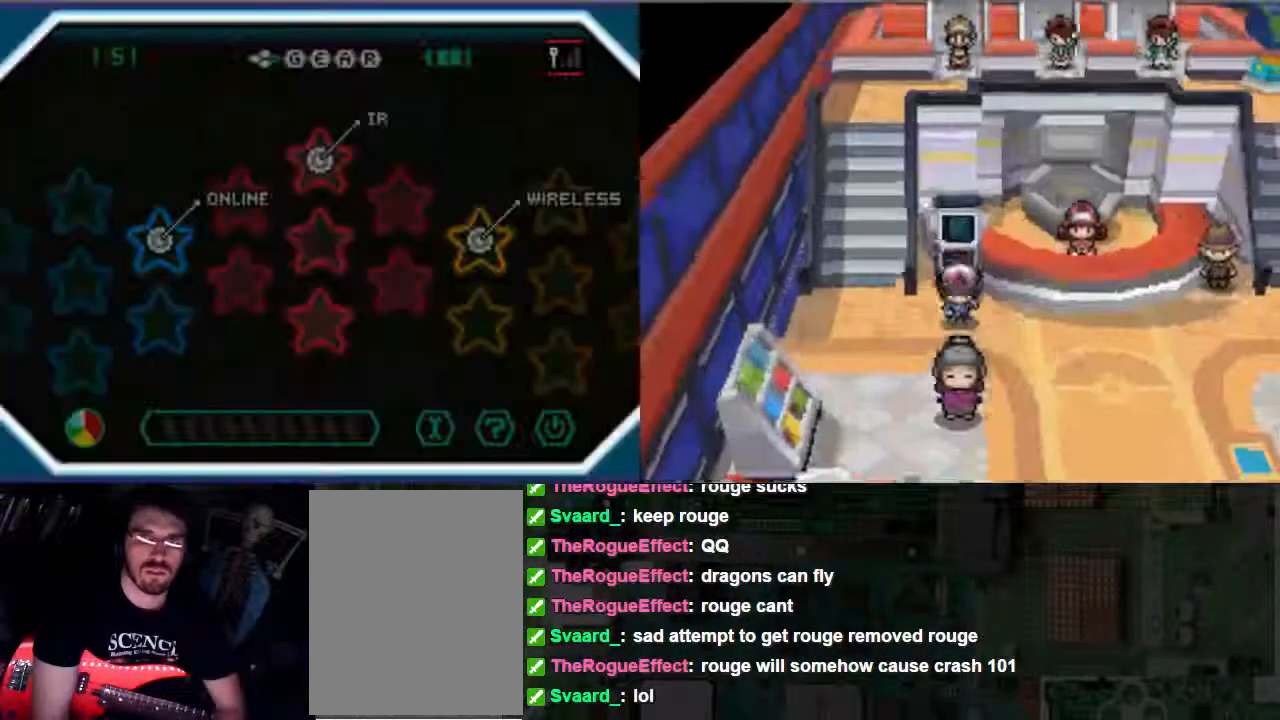
{"dt_ms": 500, "buttons": ["B", "DPAD_RIGHT"], "left_stick": "center", "right_stick": "center", "events": [[33, "DPAD_RIGHT", "down"], [333, "DPAD_DOWN", "down"], [400, "DPAD_DOWN", "up"]]}
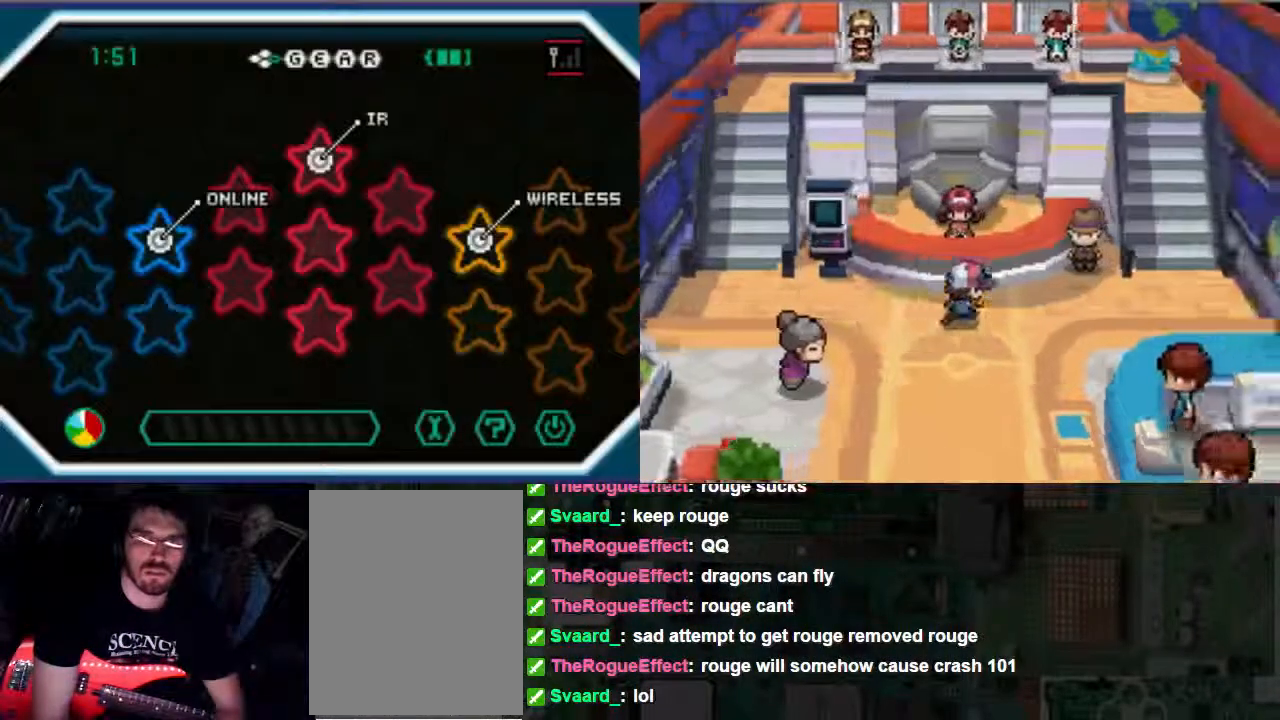
{"dt_ms": 500, "buttons": ["B", "DPAD_DOWN"], "left_stick": "center", "right_stick": "center", "events": [[300, "DPAD_DOWN", "down"], [300, "DPAD_RIGHT", "up"]]}
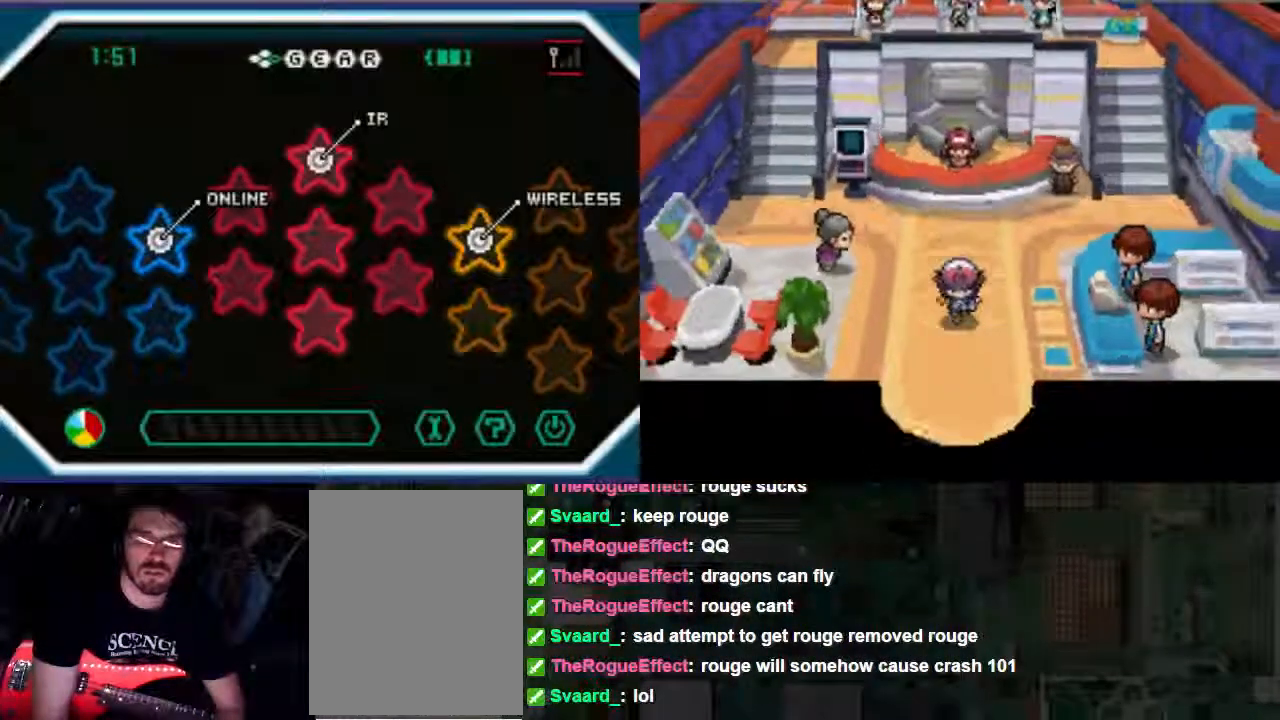
{"dt_ms": 500, "buttons": ["B", "DPAD_DOWN"], "left_stick": "center", "right_stick": "center", "events": []}
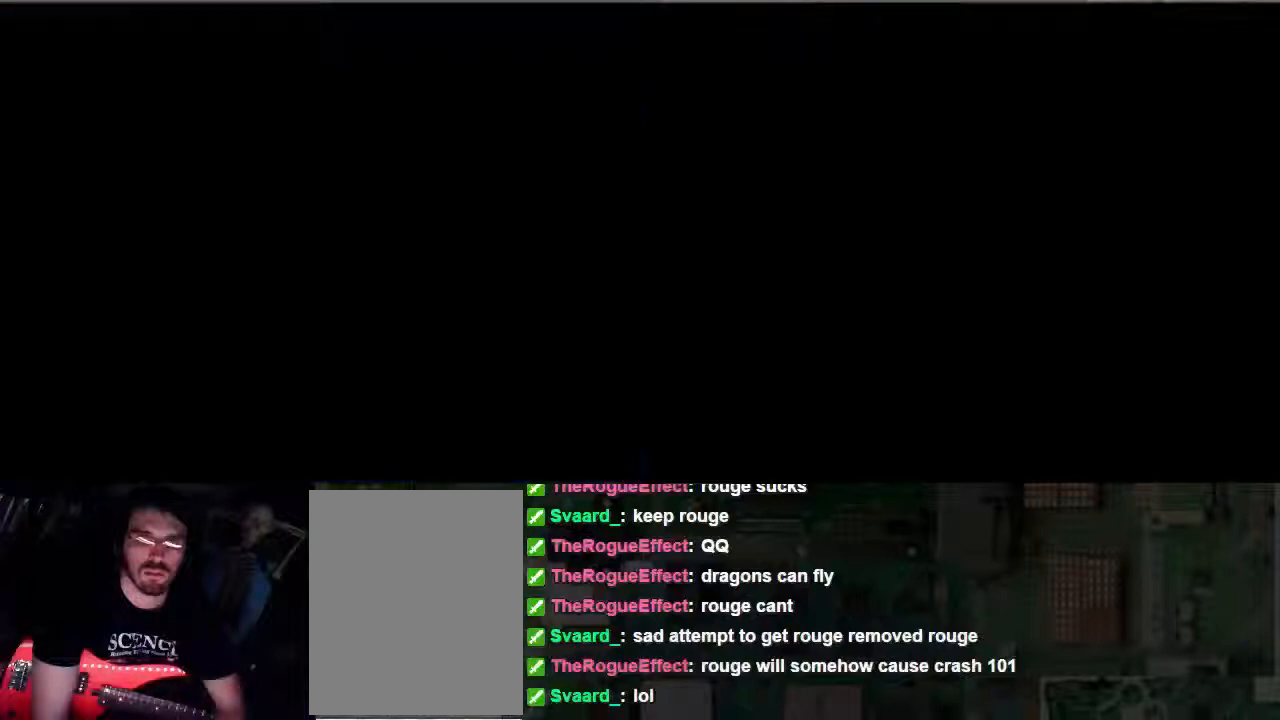
{"dt_ms": 500, "buttons": [], "left_stick": "center", "right_stick": "center", "events": [[267, "B", "up"], [367, "DPAD_DOWN", "up"]]}
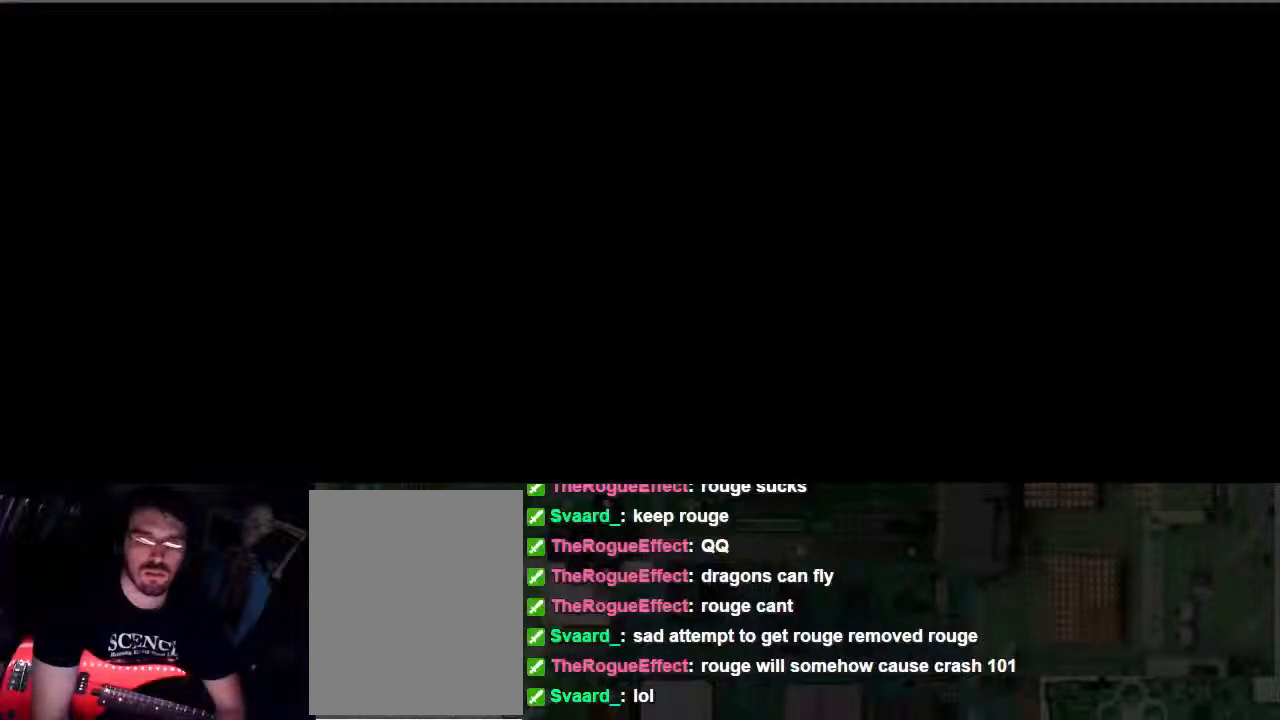
{"dt_ms": 500, "buttons": [], "left_stick": "center", "right_stick": "center", "events": []}
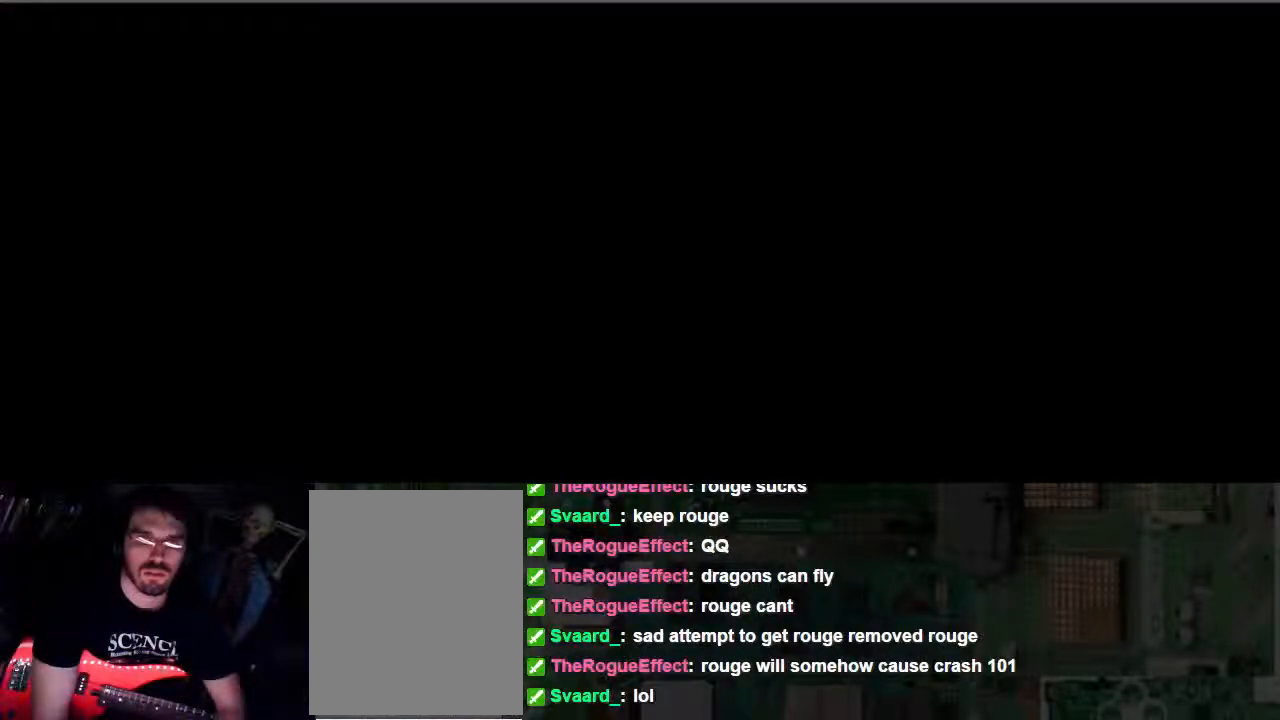
{"dt_ms": 1000, "buttons": [], "left_stick": "center", "right_stick": "center"}
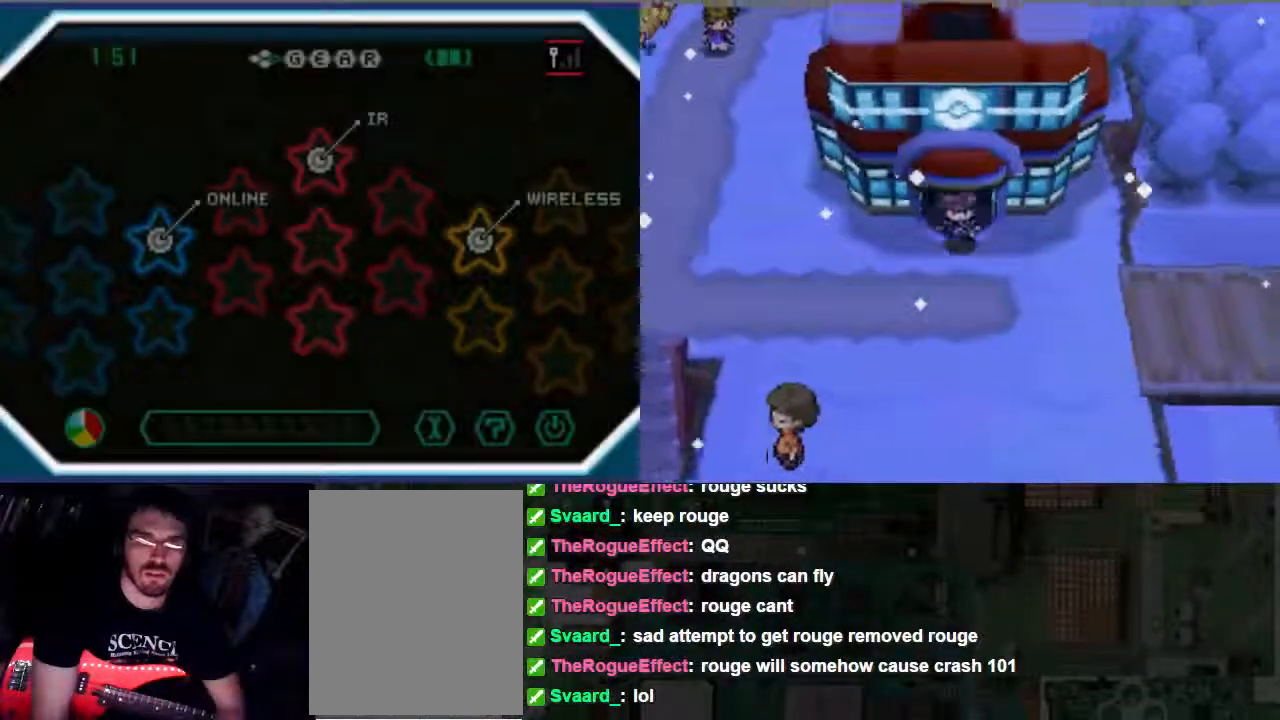
{"dt_ms": 500, "buttons": [], "left_stick": "center", "right_stick": "center", "events": []}
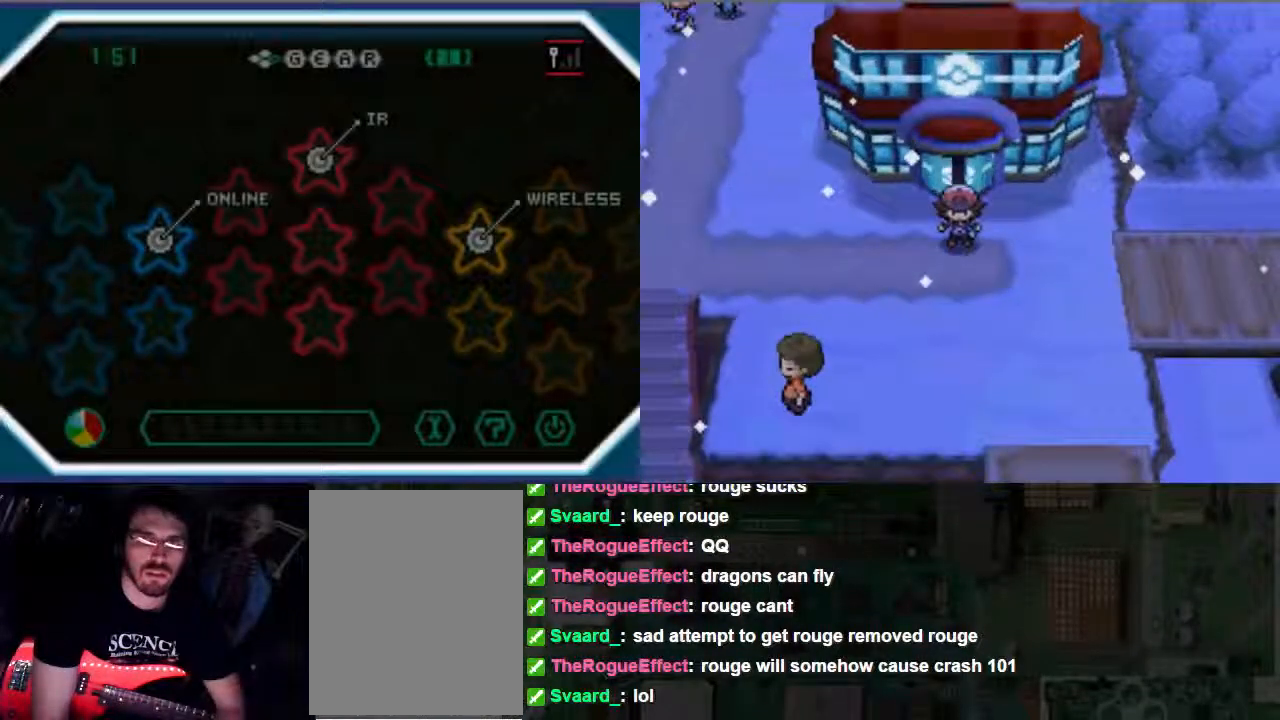
{"dt_ms": 500, "buttons": [], "left_stick": "center", "right_stick": "center", "events": []}
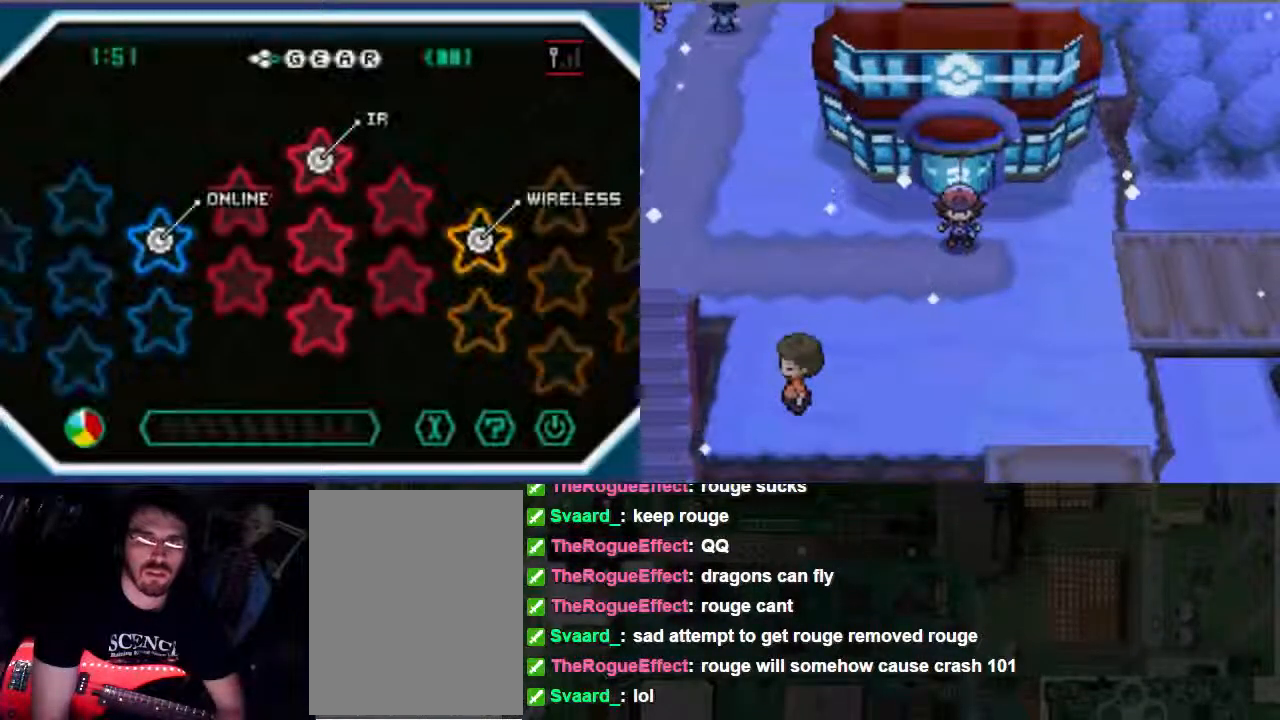
{"dt_ms": 500, "buttons": [], "left_stick": "center", "right_stick": "center", "events": []}
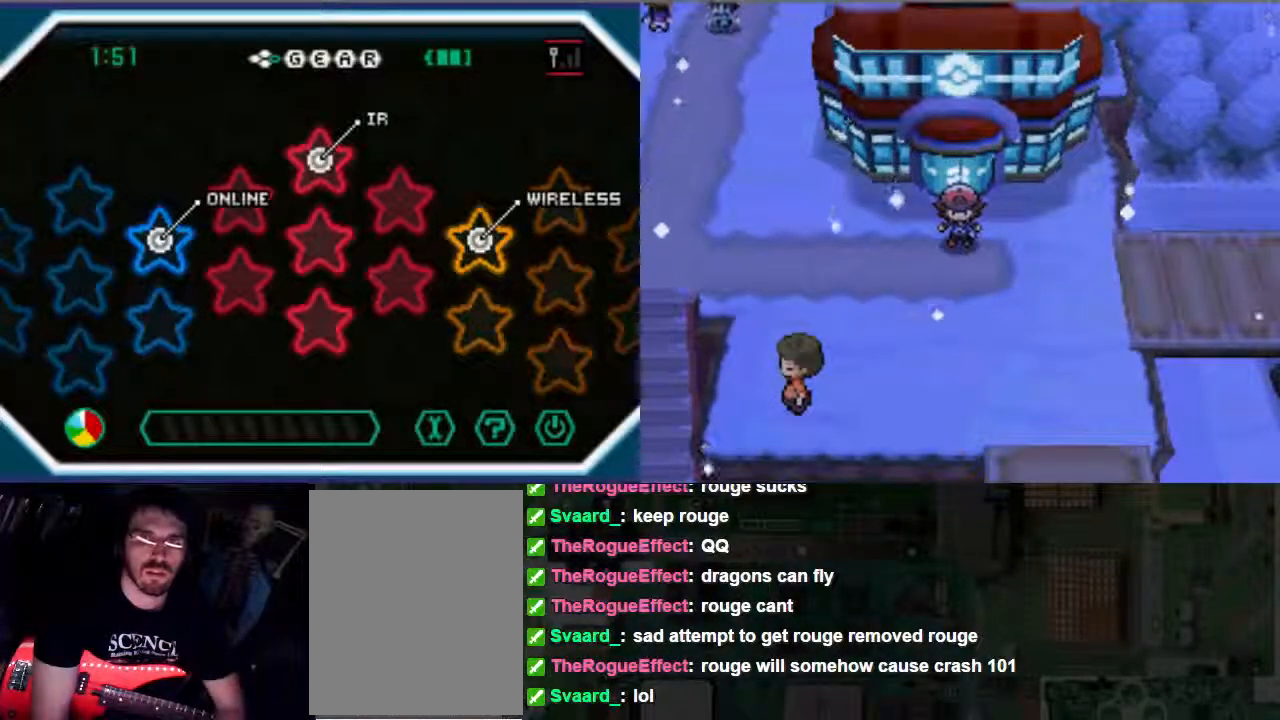
{"dt_ms": 500, "buttons": ["SELECT"], "left_stick": "center", "right_stick": "center", "events": [[67, "SELECT", "down"], [267, "X", "down"], [467, "X", "up"]]}
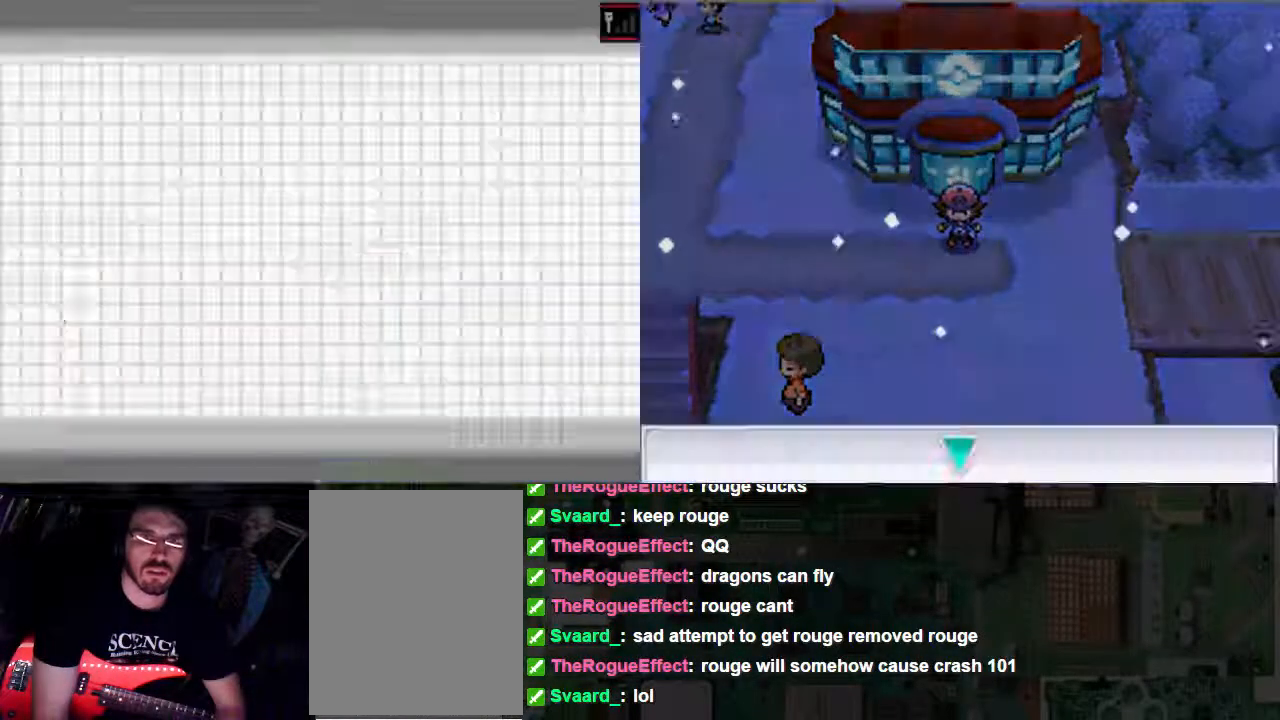
{"dt_ms": 500, "buttons": [], "left_stick": "center", "right_stick": "center", "events": [[100, "SELECT", "up"]]}
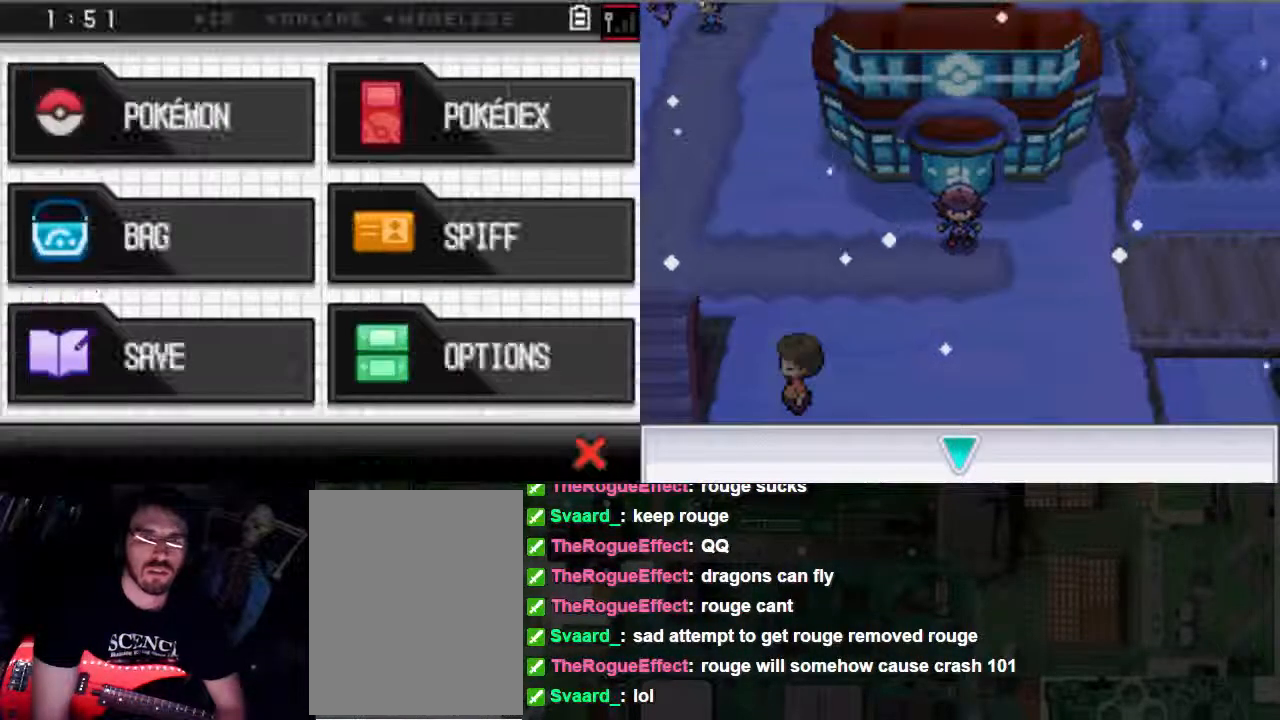
{"dt_ms": 500, "buttons": [], "left_stick": "center", "right_stick": "center", "events": [[333, "DPAD_DOWN", "down"], [467, "DPAD_DOWN", "up"]]}
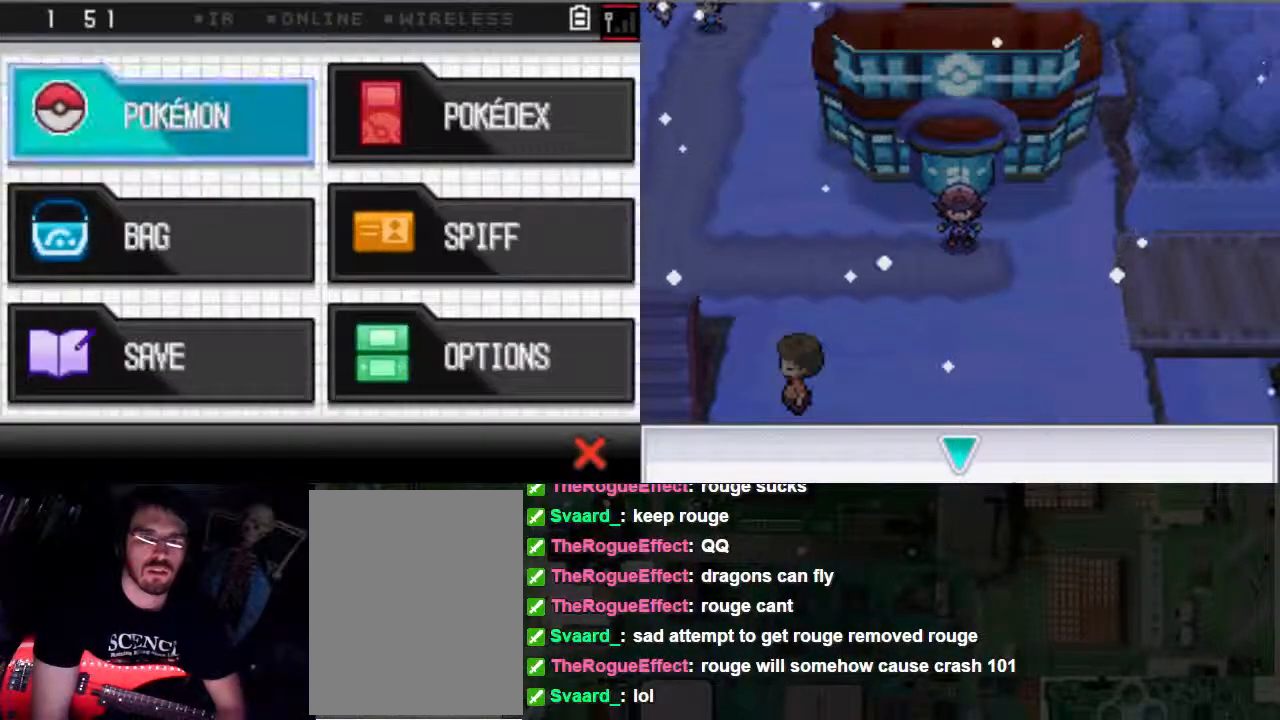
{"dt_ms": 500, "buttons": ["A"], "left_stick": "center", "right_stick": "center", "events": [[167, "A", "down"]]}
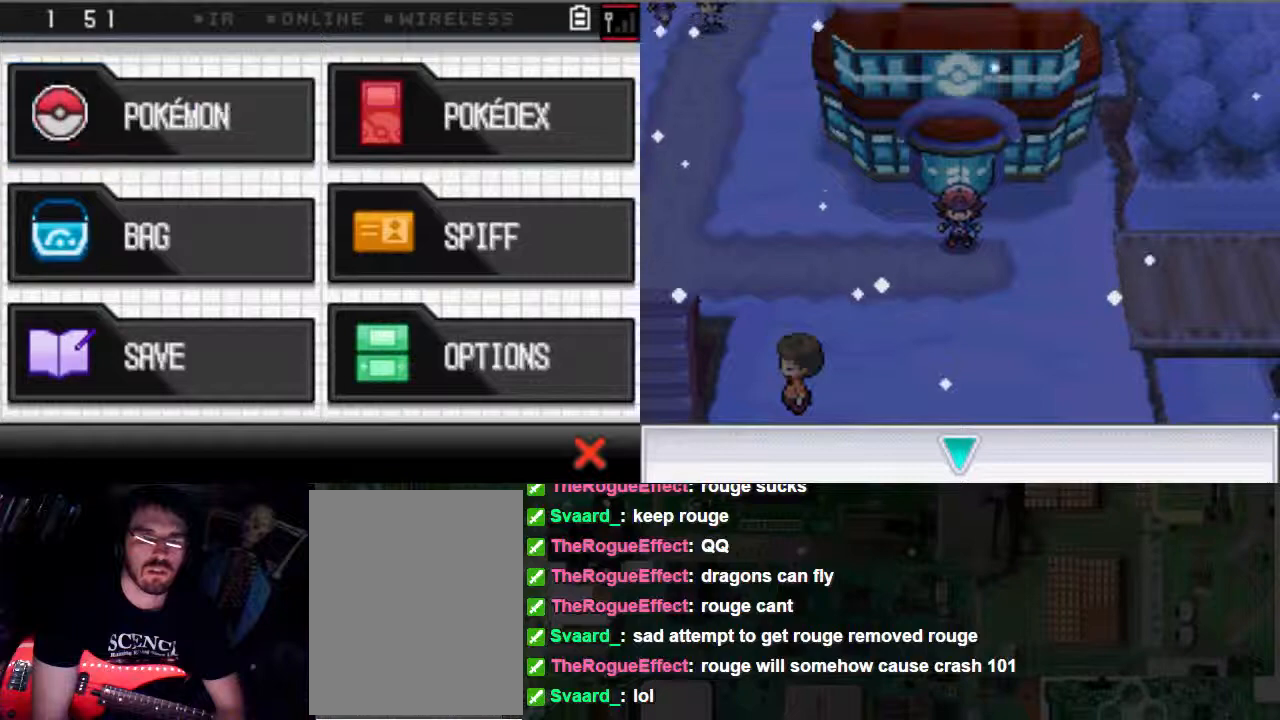
{"dt_ms": 500, "buttons": [], "left_stick": "center", "right_stick": "center", "events": [[200, "A", "up"]]}
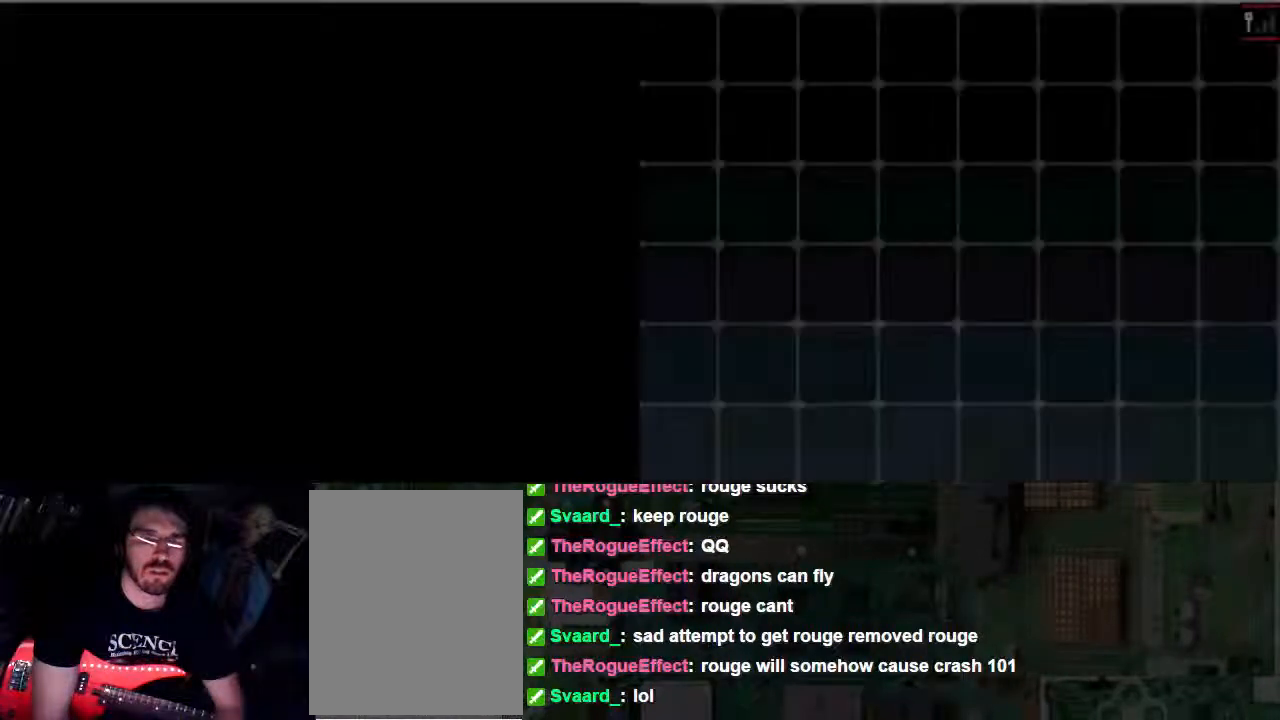
{"dt_ms": 500, "buttons": ["DPAD_DOWN"], "left_stick": "center", "right_stick": "center", "events": [[467, "DPAD_DOWN", "down"]]}
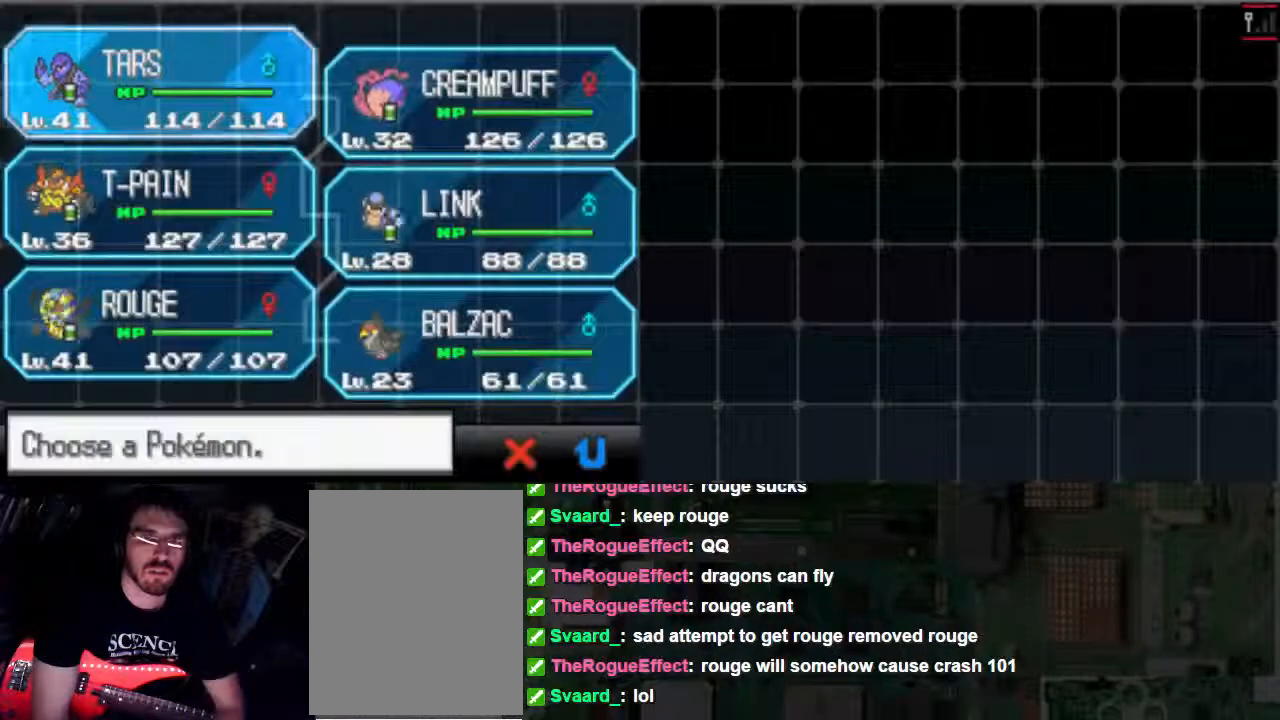
{"dt_ms": 500, "buttons": [], "left_stick": "center", "right_stick": "center", "events": [[200, "DPAD_DOWN", "up"]]}
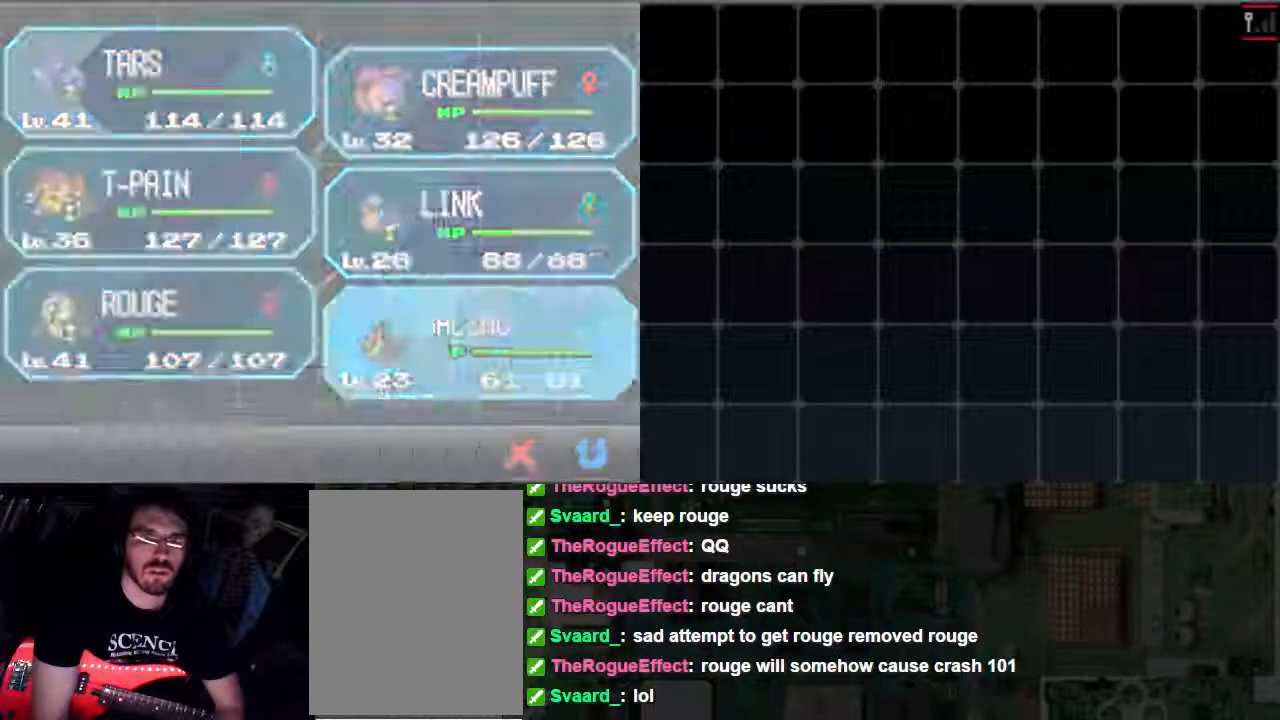
{"dt_ms": 500, "buttons": ["A"], "left_stick": "center", "right_stick": "center", "events": [[300, "A", "down"]]}
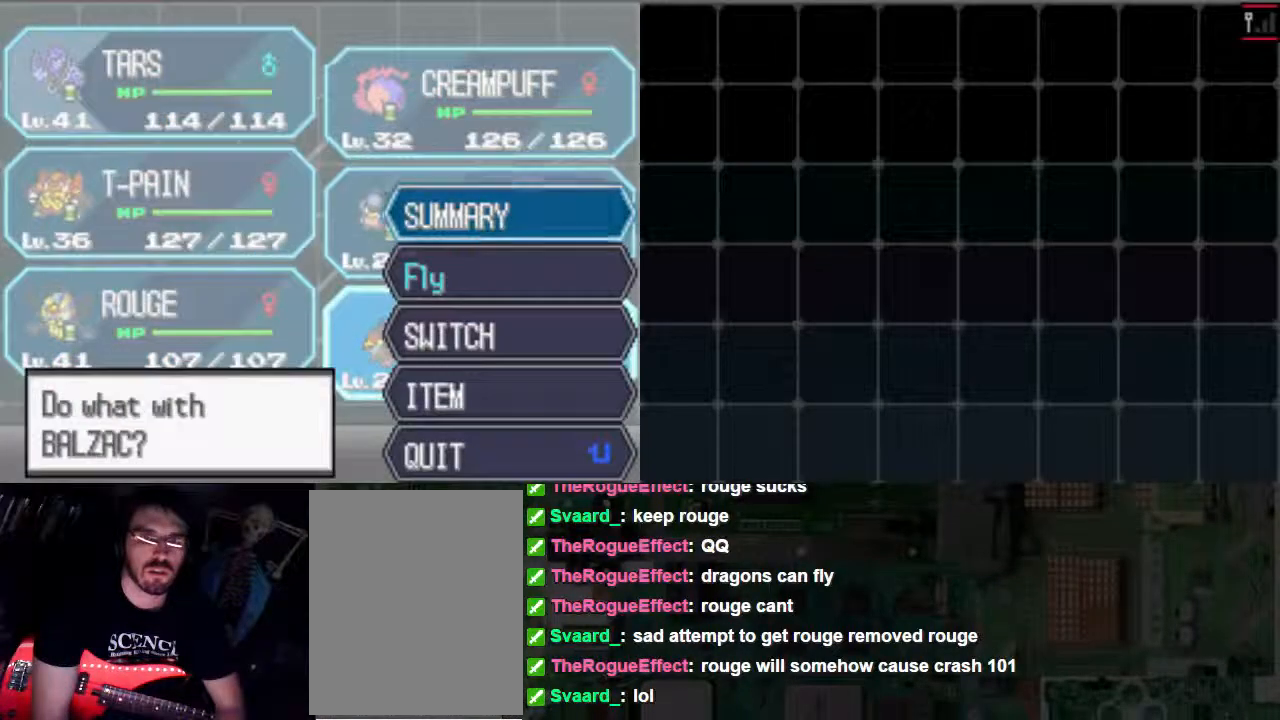
{"dt_ms": 500, "buttons": ["A"], "left_stick": "center", "right_stick": "center", "events": [[100, "DPAD_DOWN", "down"], [133, "A", "up"], [200, "DPAD_DOWN", "up"], [267, "A", "down"]]}
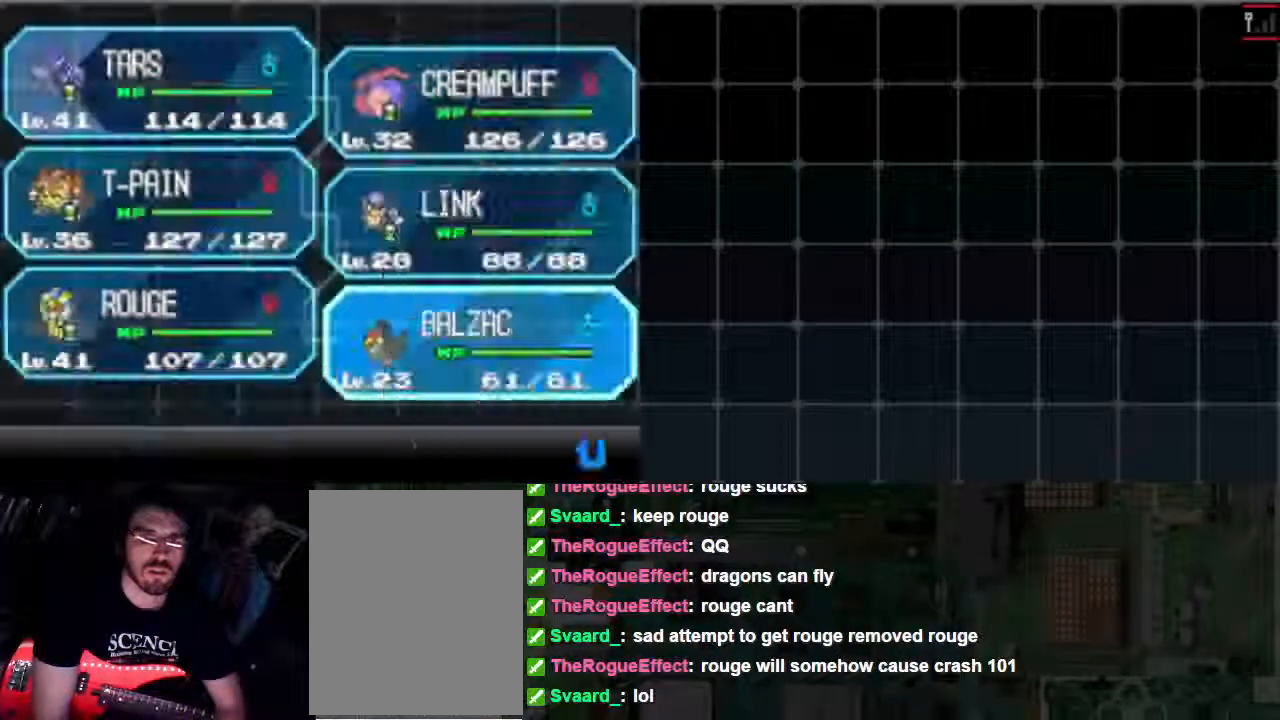
{"dt_ms": 500, "buttons": [], "left_stick": "center", "right_stick": "center", "events": [[367, "A", "up"]]}
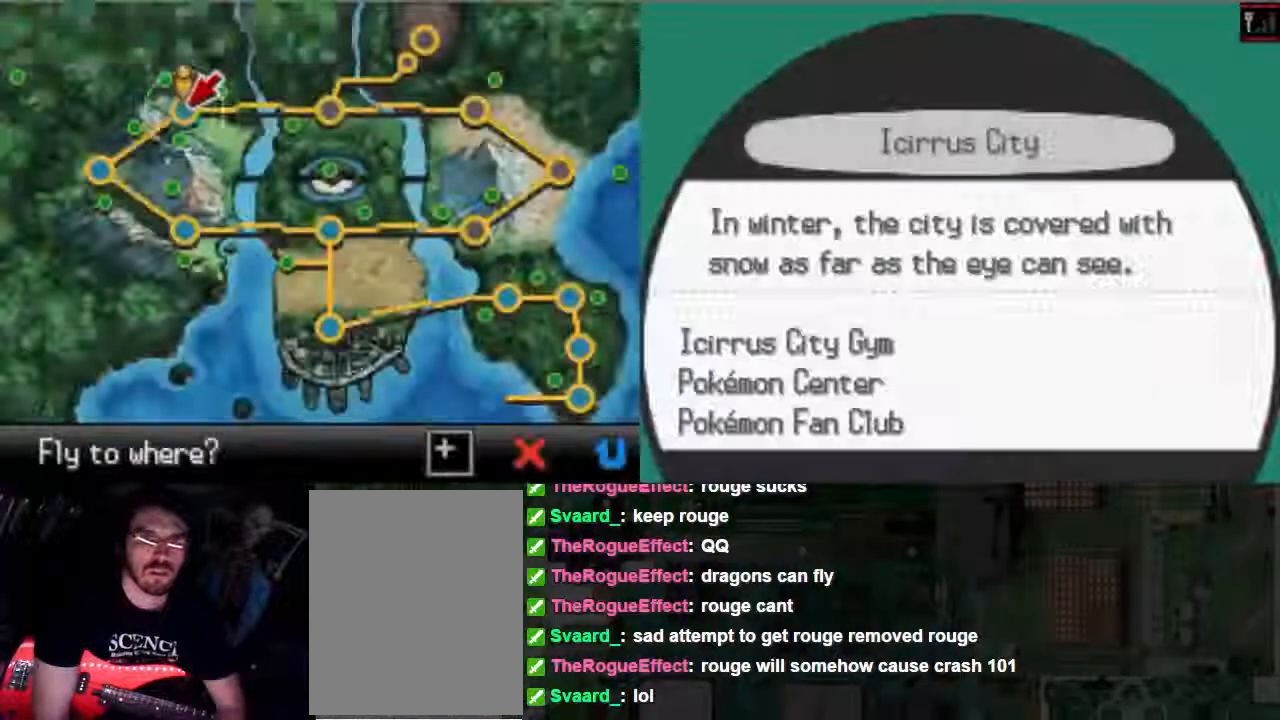
{"dt_ms": 500, "buttons": ["DPAD_DOWN"], "left_stick": "center", "right_stick": "center"}
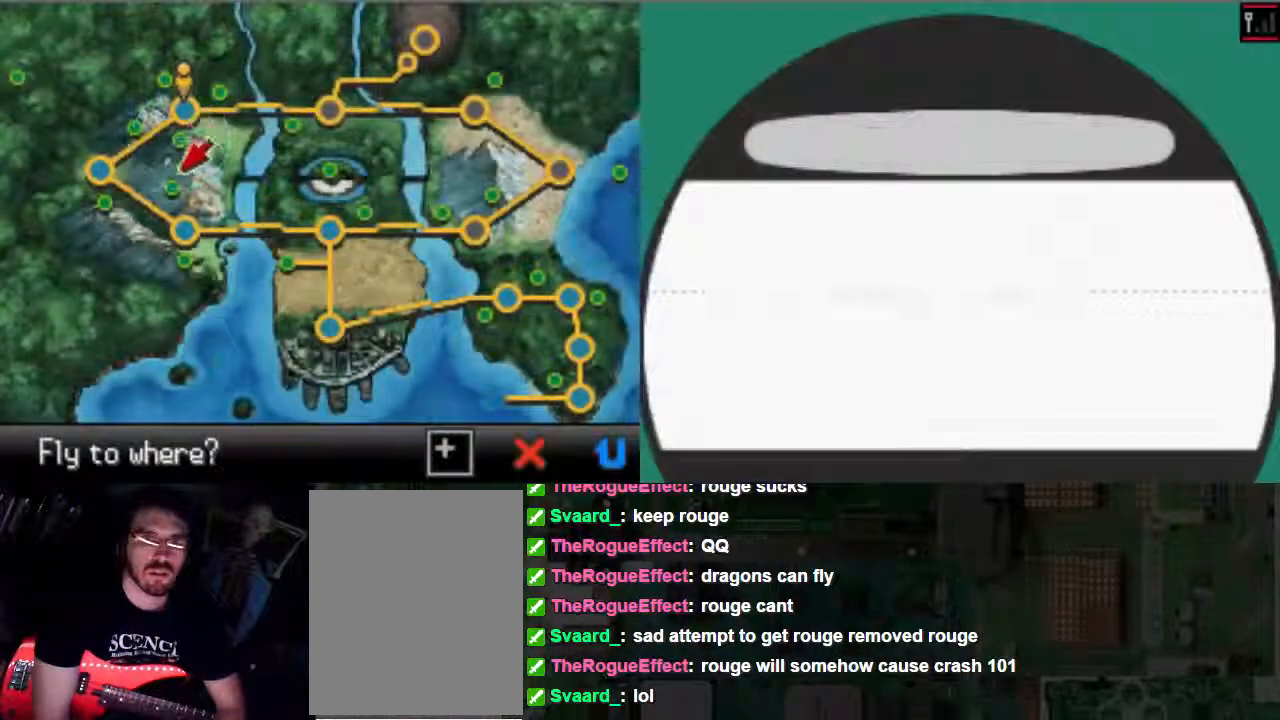
{"dt_ms": 500, "buttons": ["A"], "left_stick": "center", "right_stick": "center", "events": [[333, "DPAD_RIGHT", "down"], [433, "A", "down"], [433, "DPAD_DOWN", "up"], [467, "DPAD_RIGHT", "up"]]}
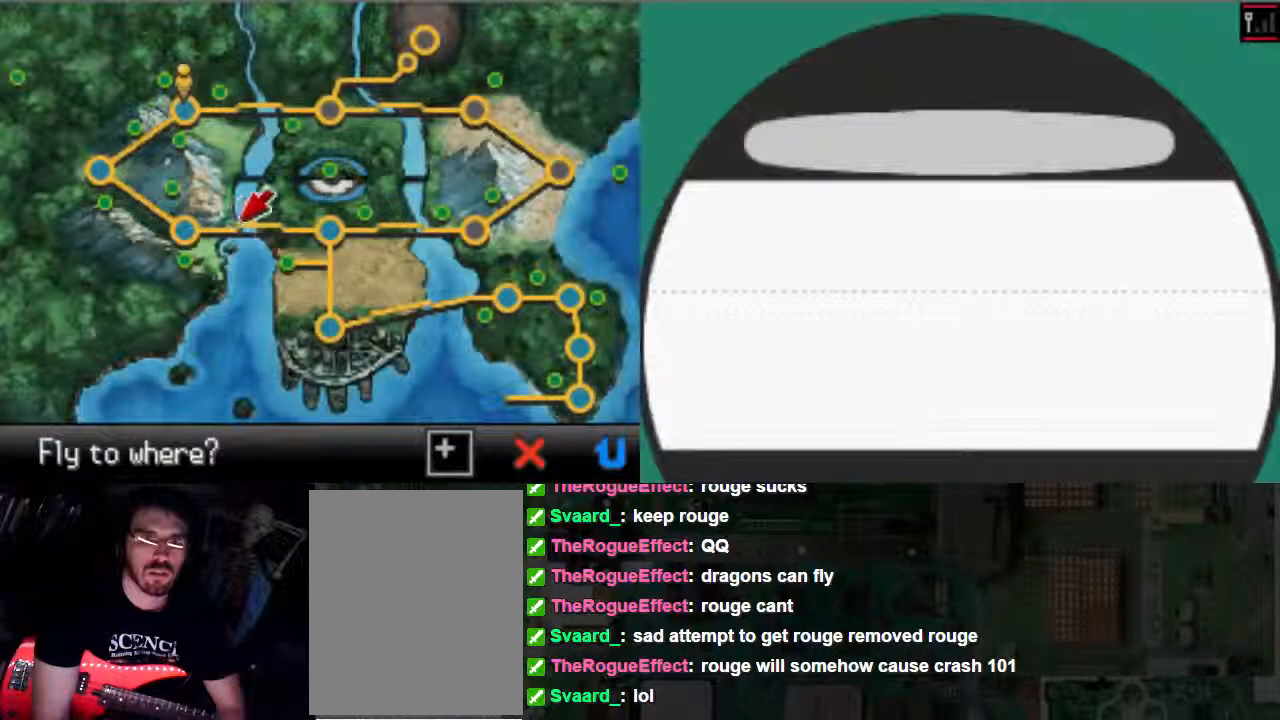
{"dt_ms": 1000, "buttons": [], "left_stick": "center", "right_stick": "center"}